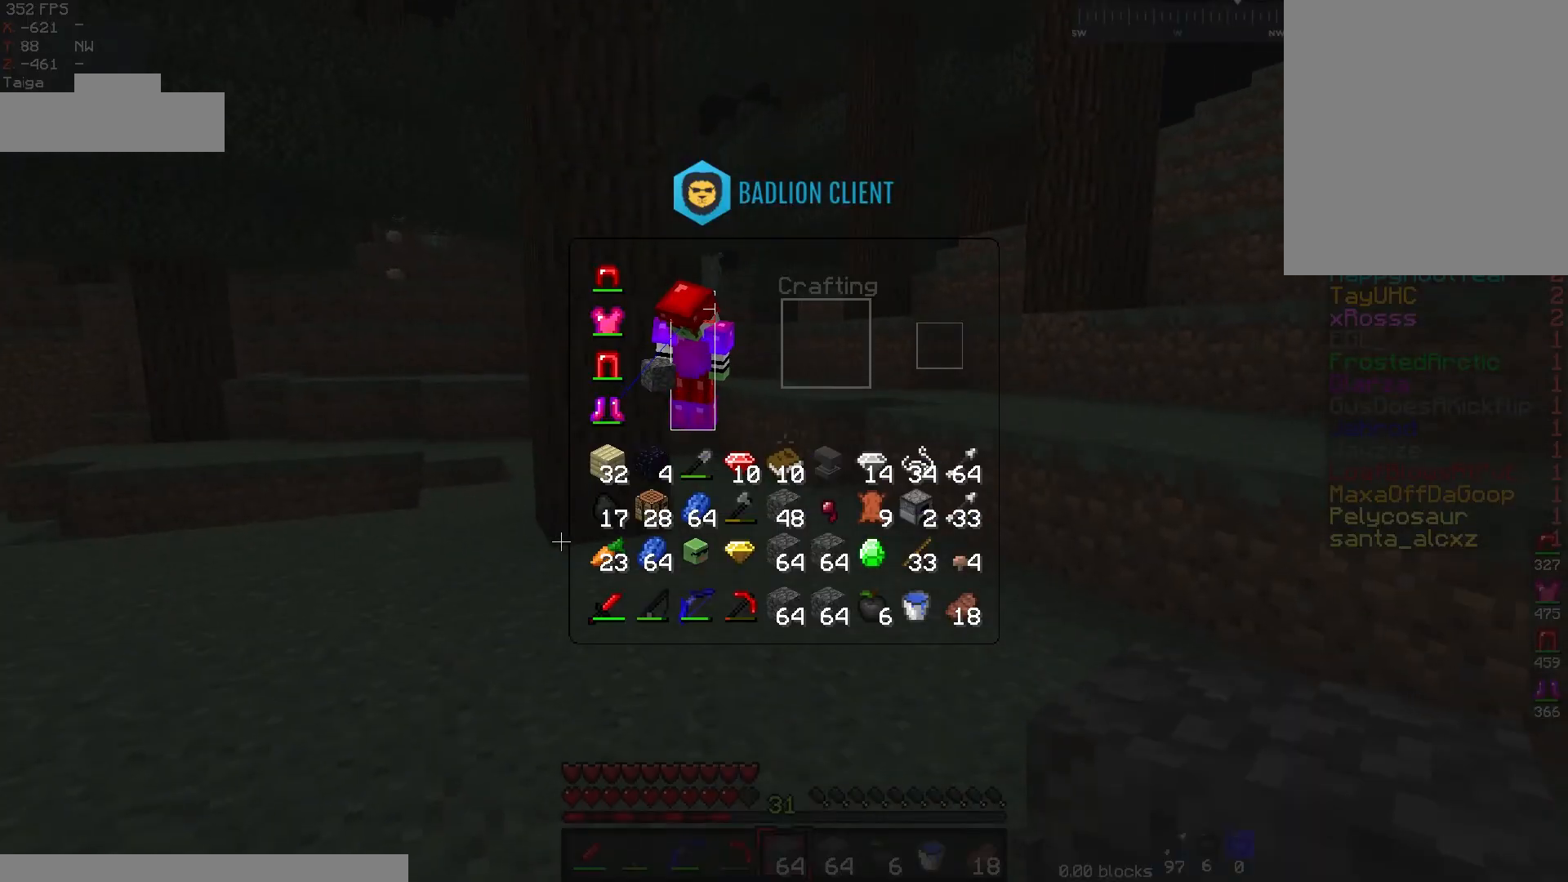
Gameplay with keyboard and mouse; each line is a JSON object with the keys and mouse buttons held at the frame after it. "events" lists presses ("down") and releases ("up") of "a", "d", "s", "w", "mouse_left" and "mouse_right" between this image and that frame as [ms after this image, input, new state], when the widget could be followed in between. "mouse_left", "mouse_right" = the "left", "right" buttons of the "mouse" list. No other keys are recorded. Fast repeated clicks can show as one long hold. Mouse movement is not recorded.
{"keys": [], "mouse": [], "events": []}
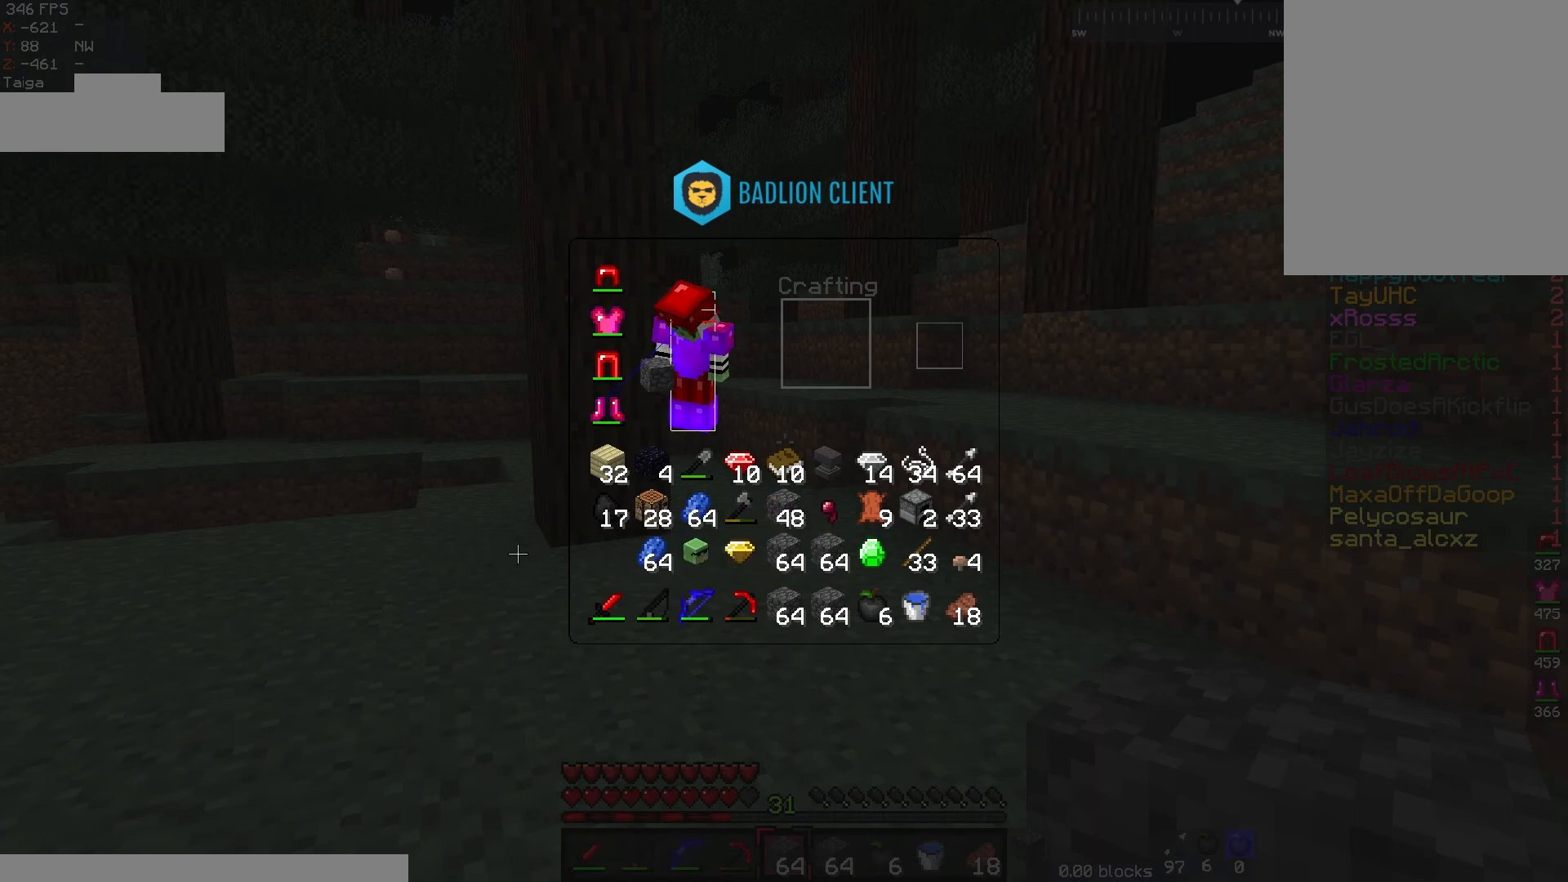
{"keys": [], "mouse": [], "events": []}
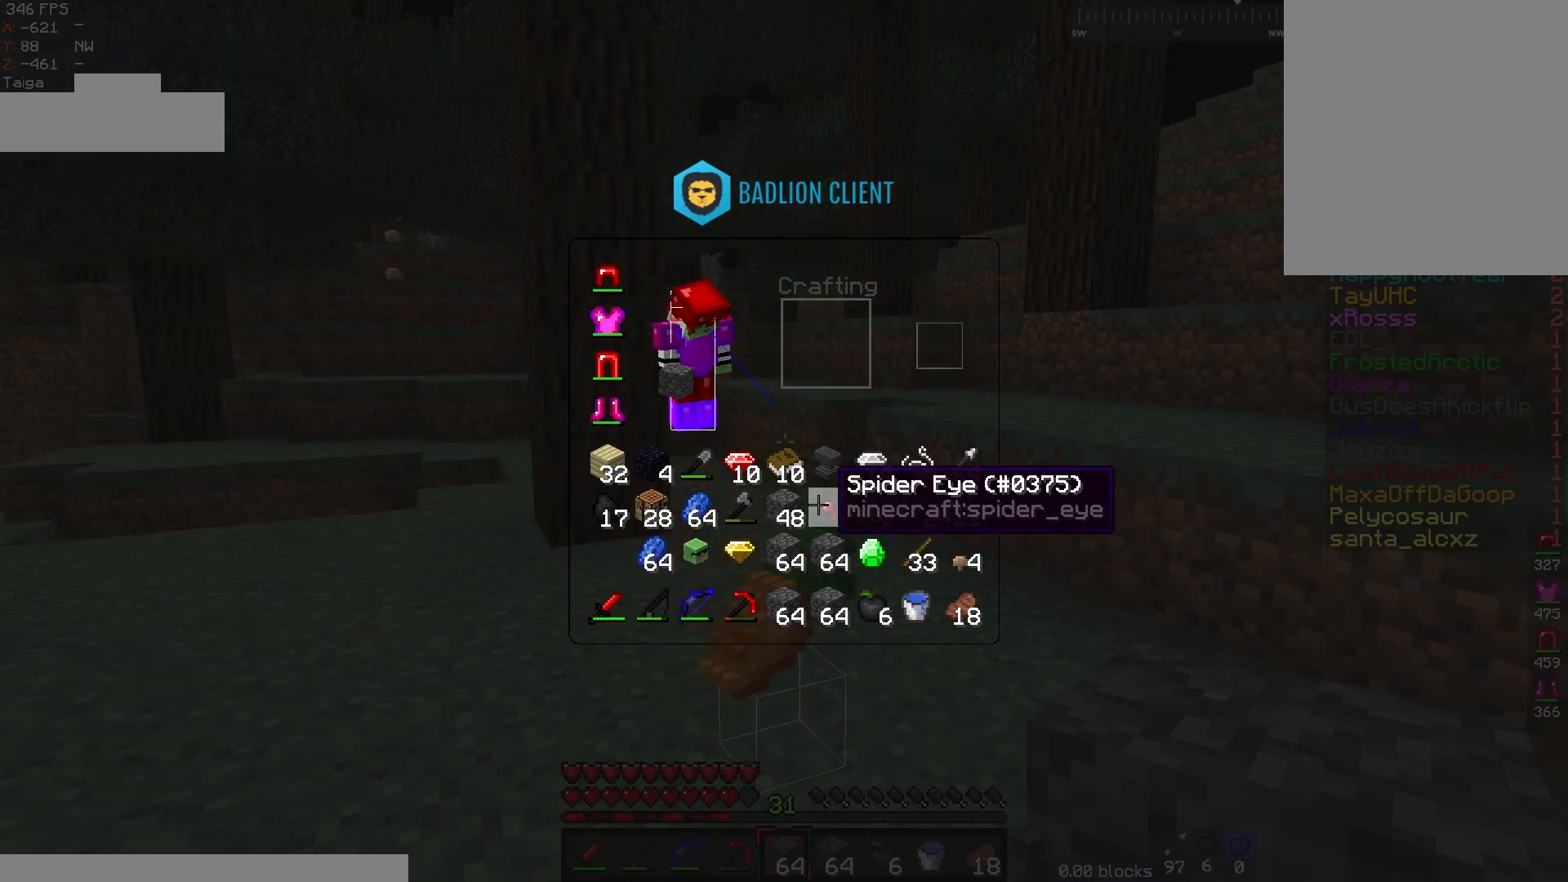
{"keys": [], "mouse": [], "events": []}
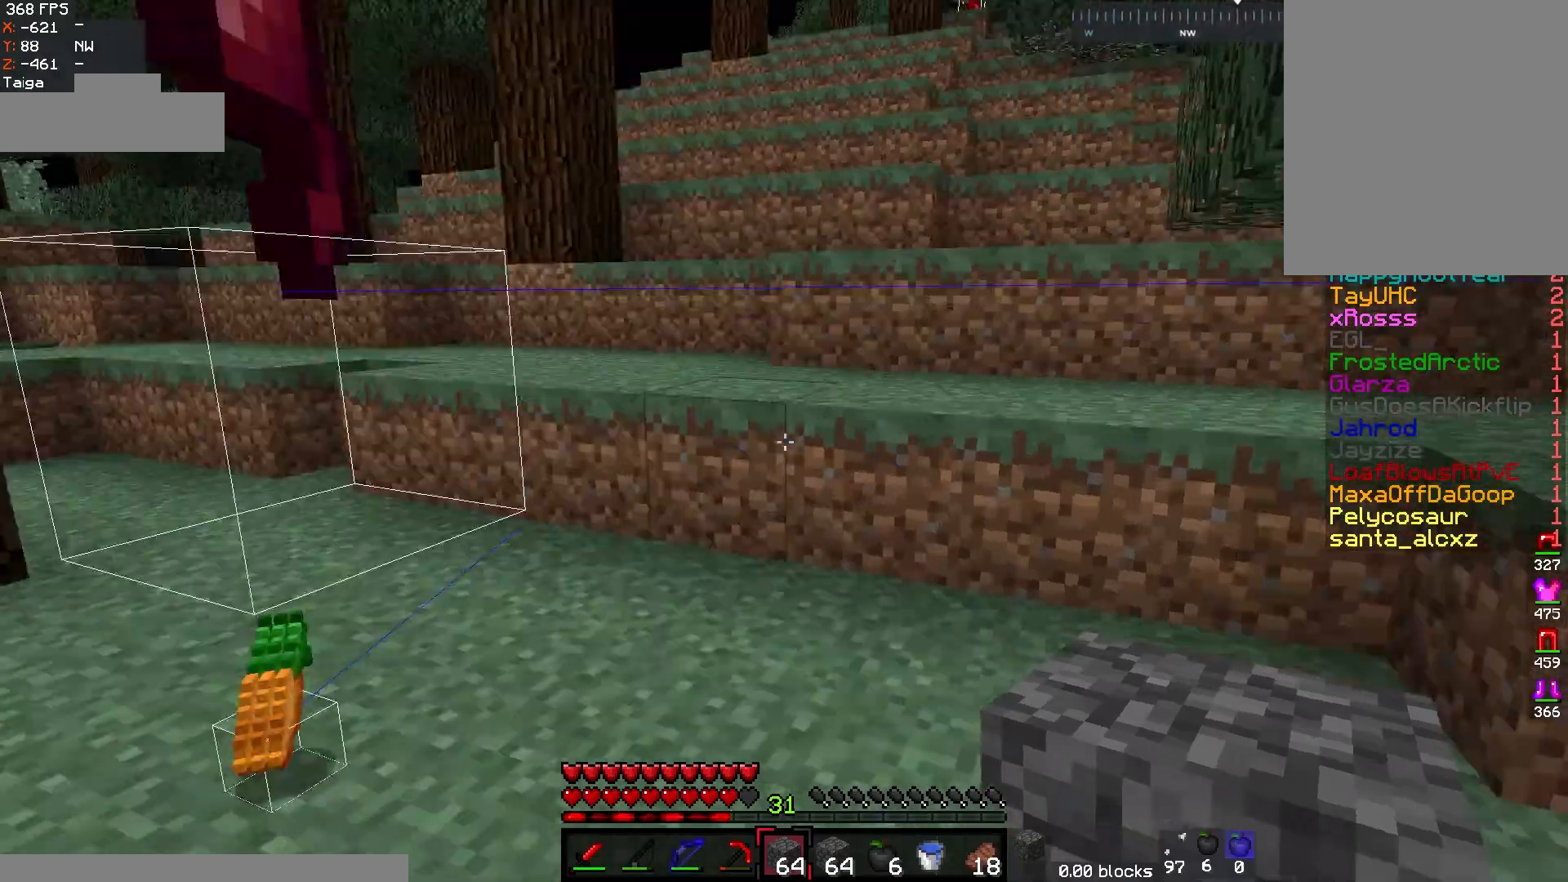
{"keys": ["d", "s"], "mouse": [], "events": [[333, "d", "down"], [433, "s", "down"]]}
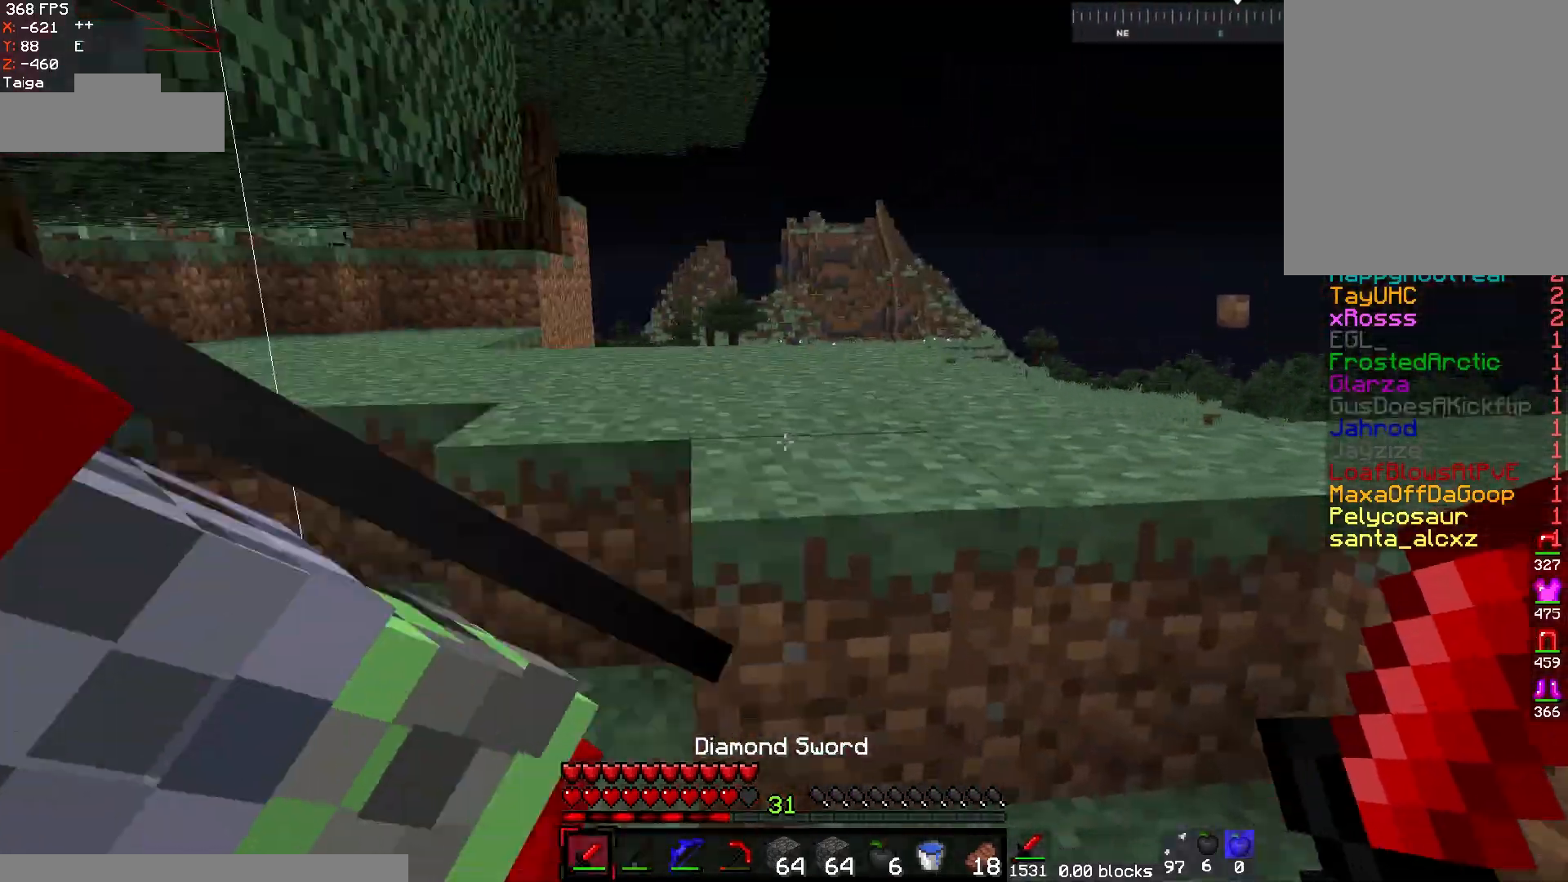
{"keys": ["a", "s"], "mouse": [], "events": [[233, "a", "down"], [233, "d", "up"]]}
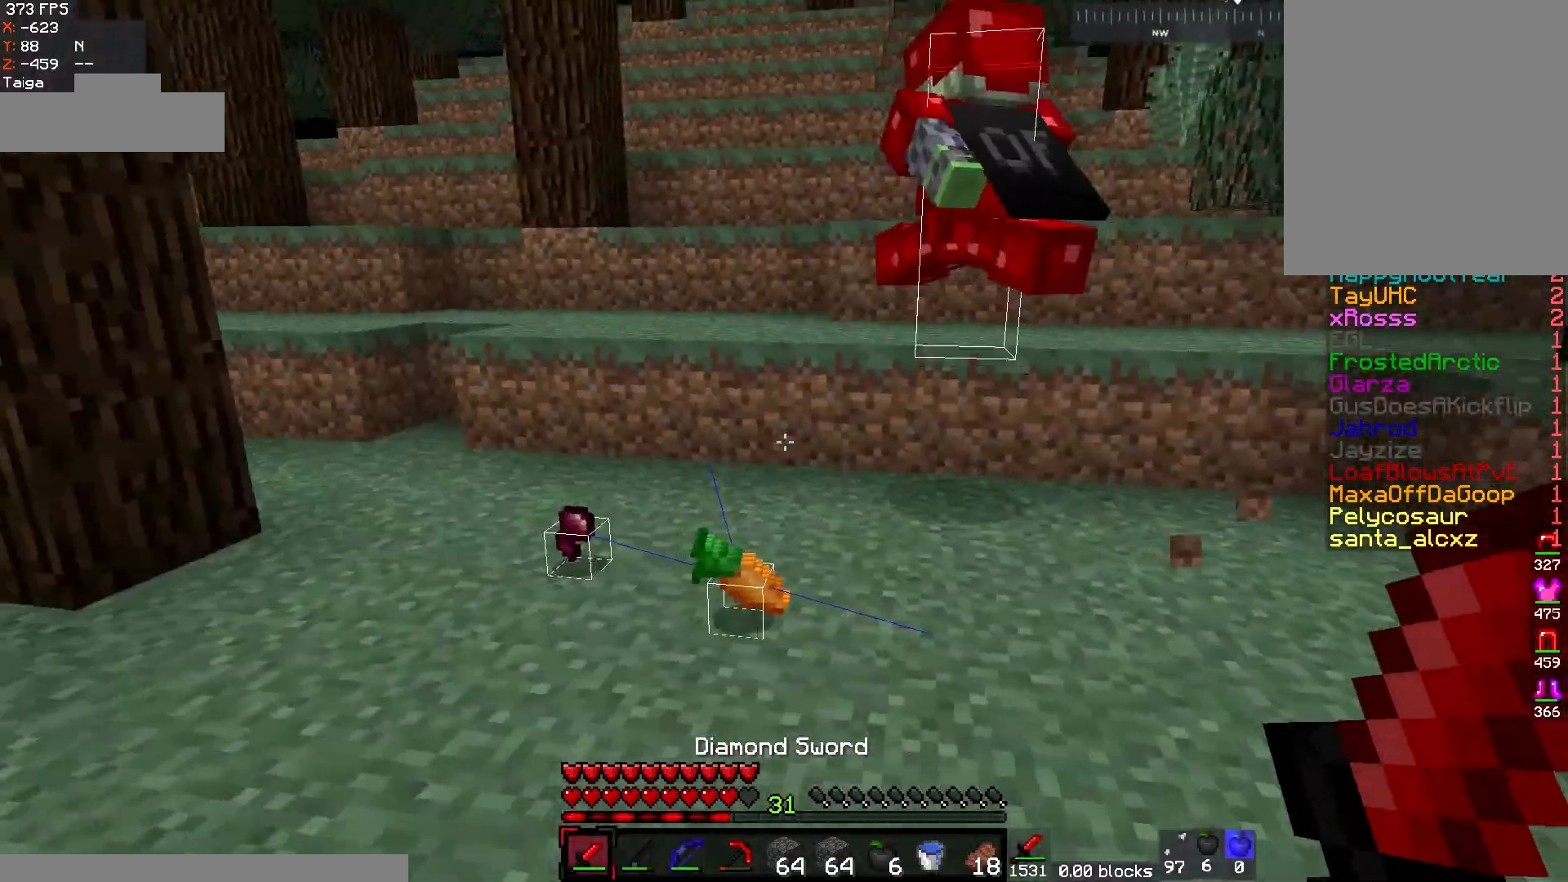
{"keys": ["d", "w"], "mouse": [], "events": [[17, "s", "up"], [83, "a", "up"], [200, "d", "down"], [383, "w", "down"]]}
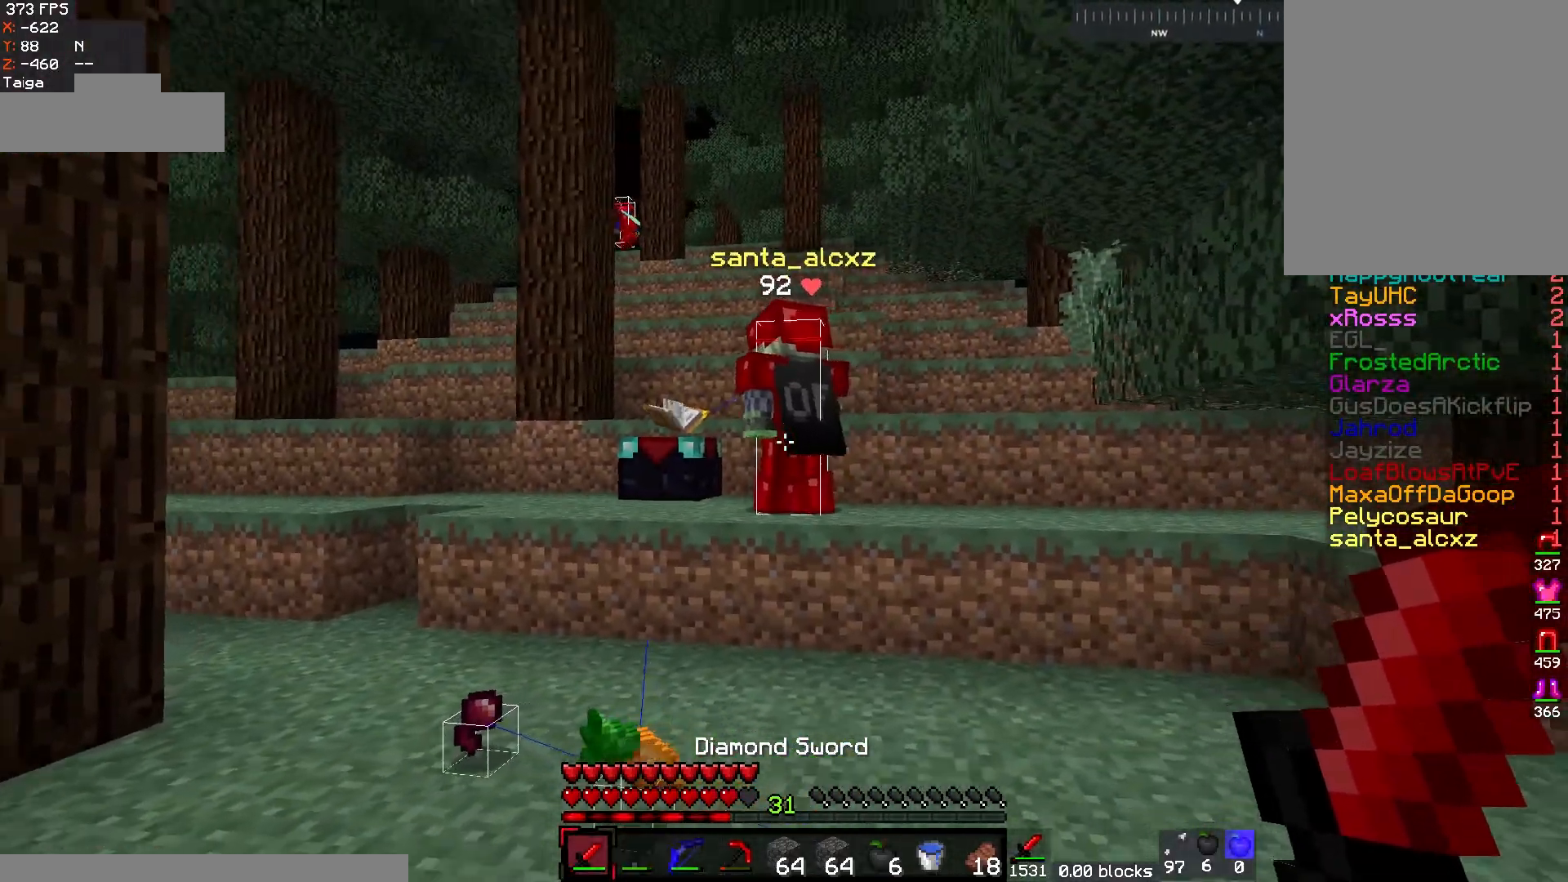
{"keys": ["d", "w"], "mouse": [], "events": []}
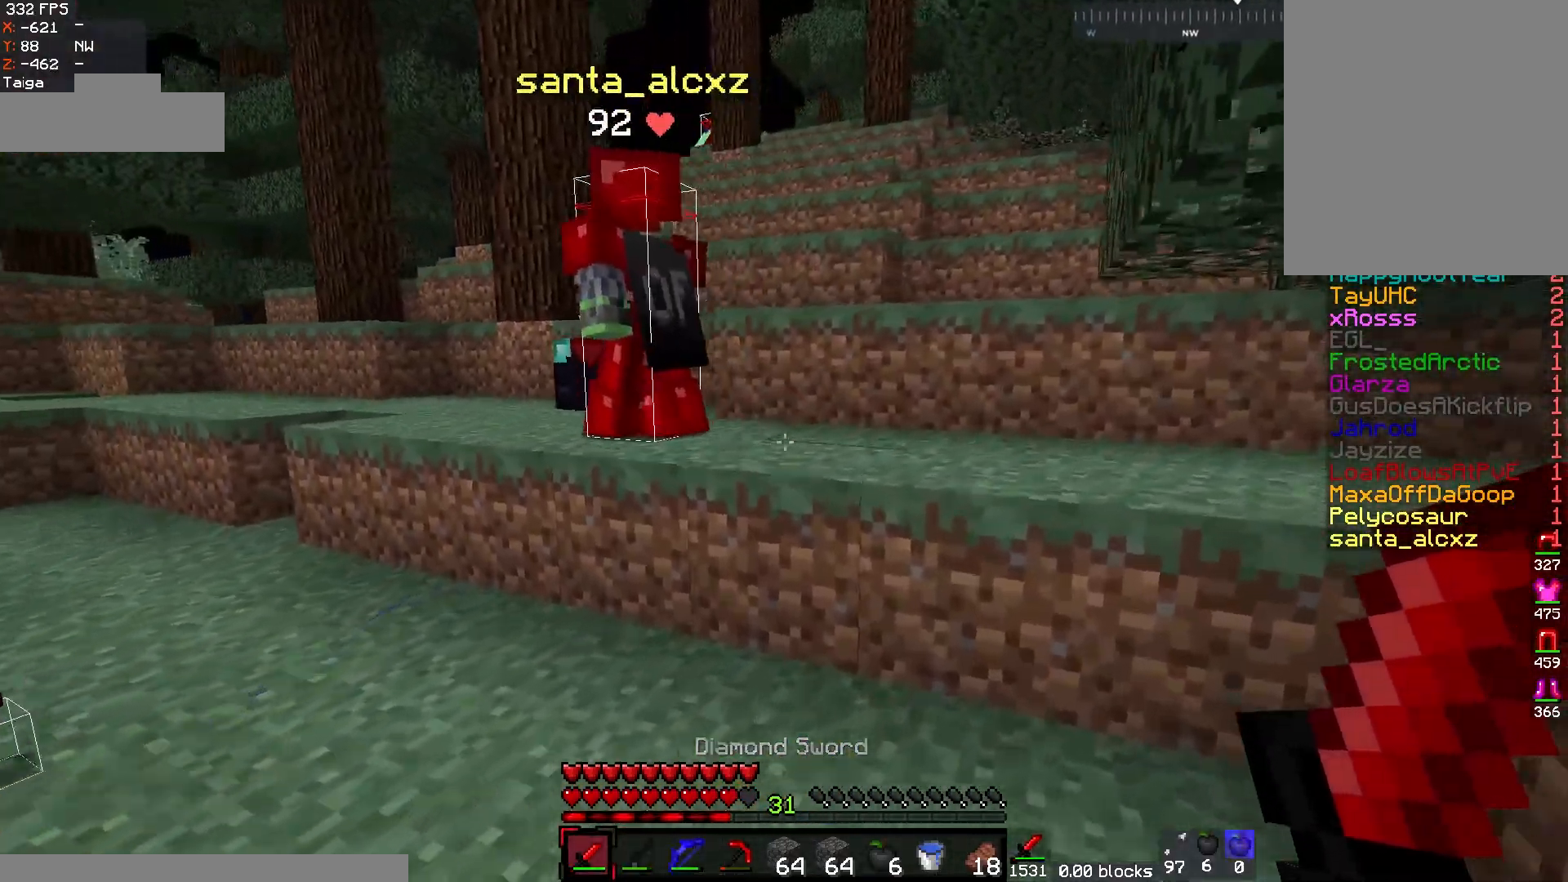
{"keys": ["d", "w"], "mouse": [], "events": [[33, "d", "up"], [200, "d", "down"]]}
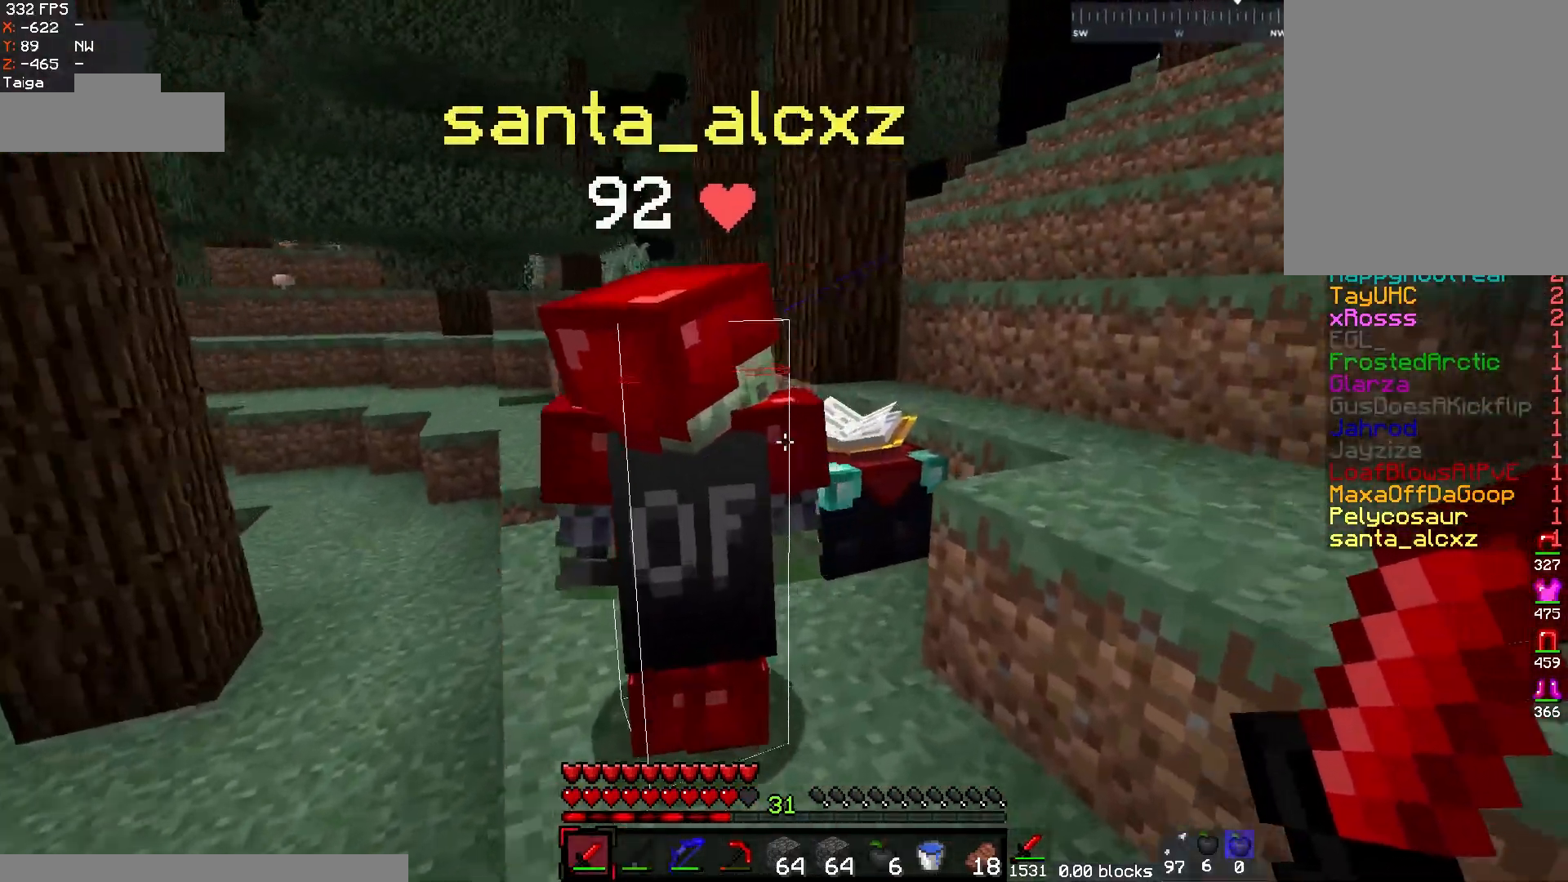
{"keys": ["d", "s"], "mouse": [], "events": [[50, "w", "up"], [350, "s", "down"]]}
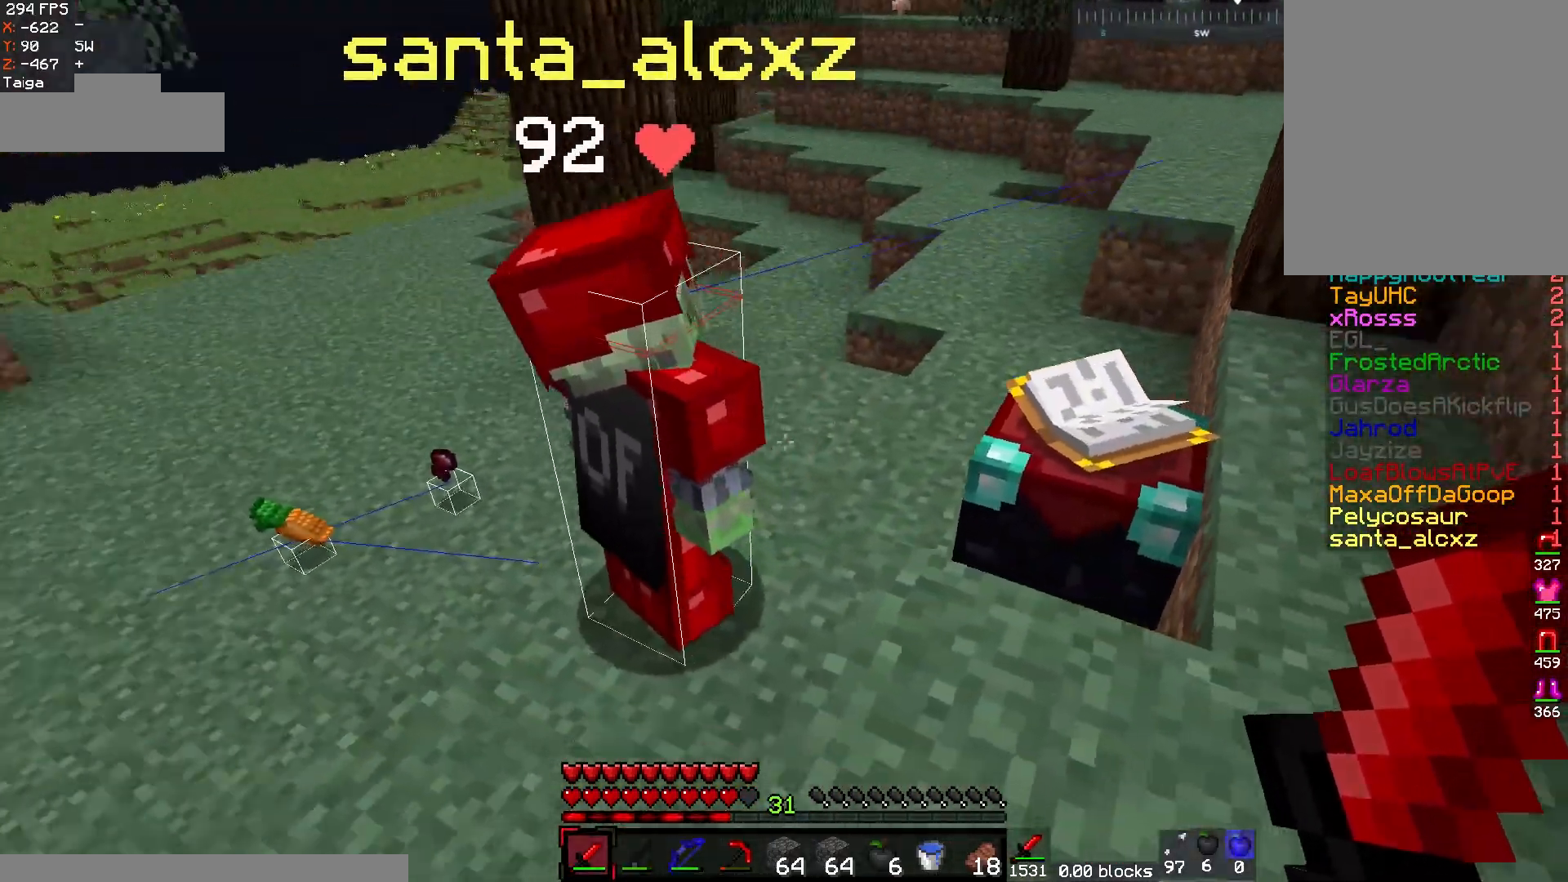
{"keys": [], "mouse": [], "events": [[50, "d", "up"], [67, "s", "up"]]}
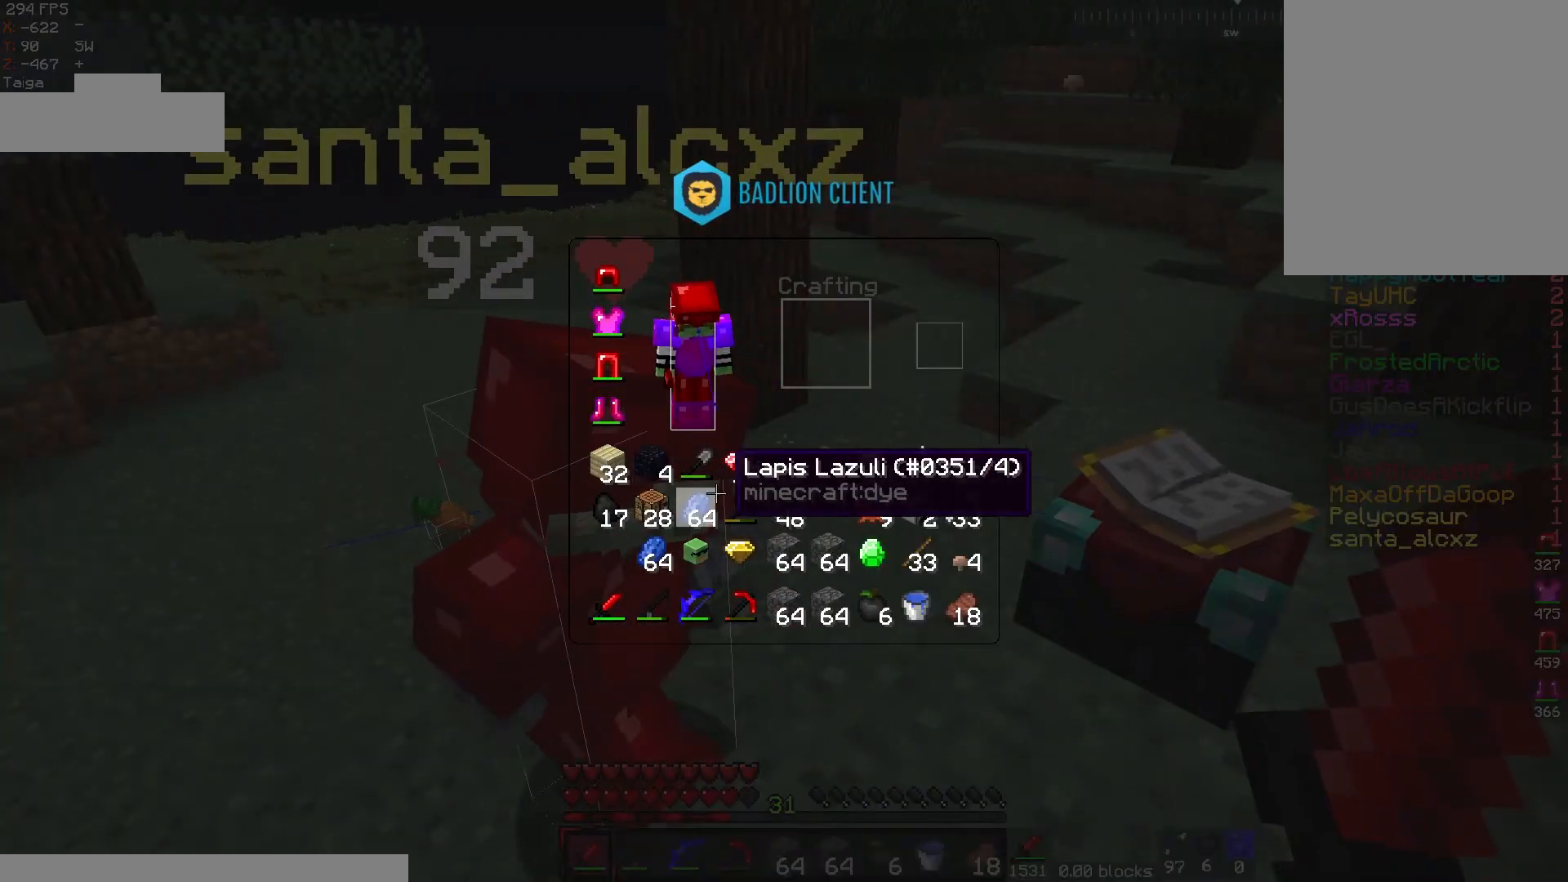
{"keys": [], "mouse": [], "events": []}
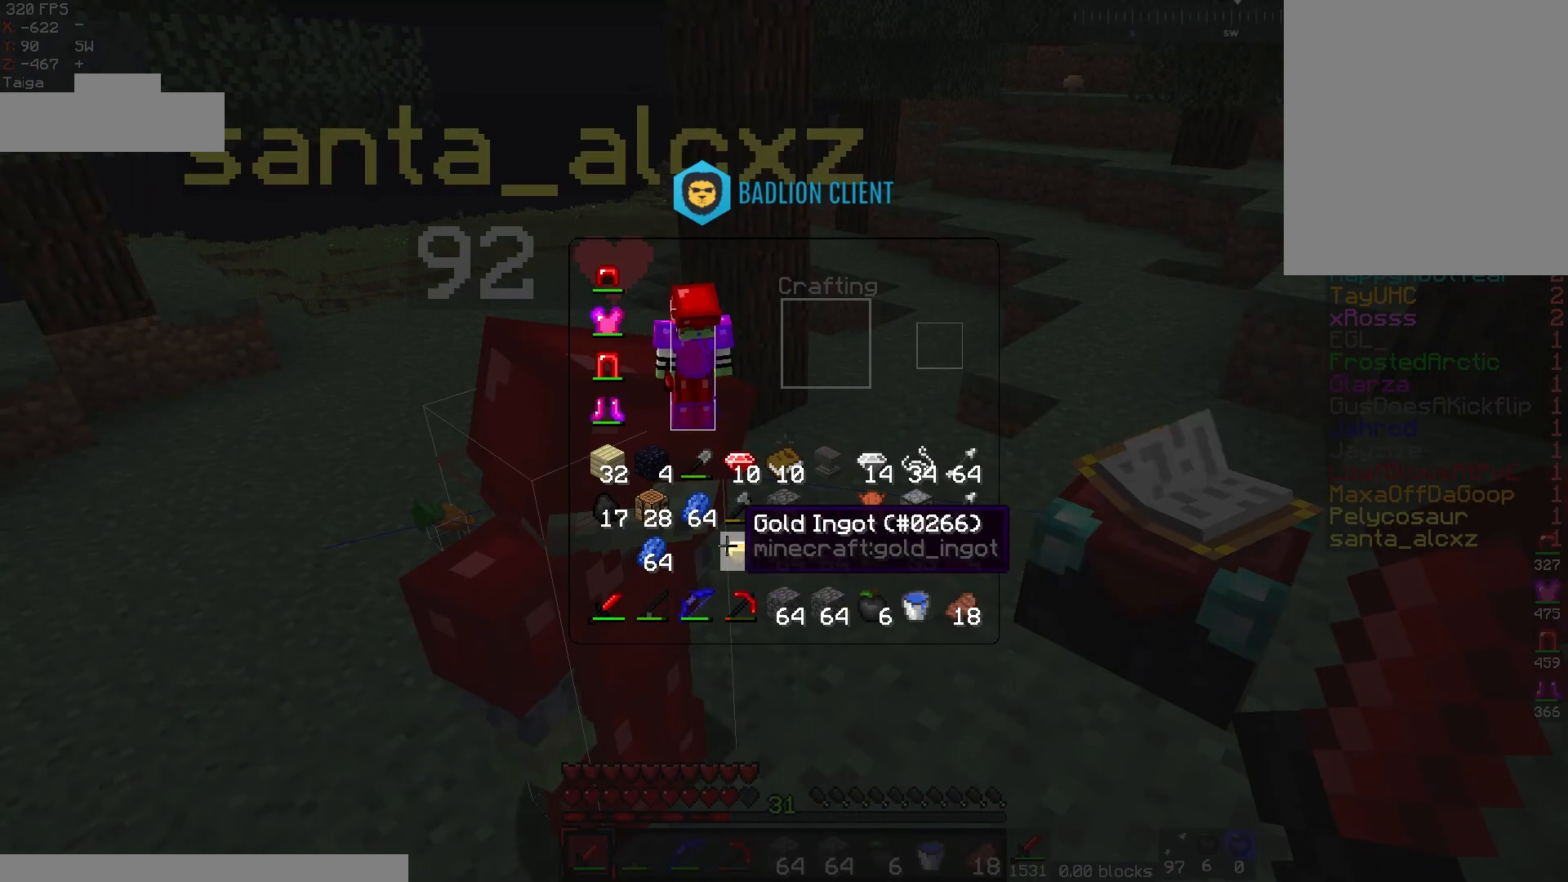
{"keys": [], "mouse": [], "events": []}
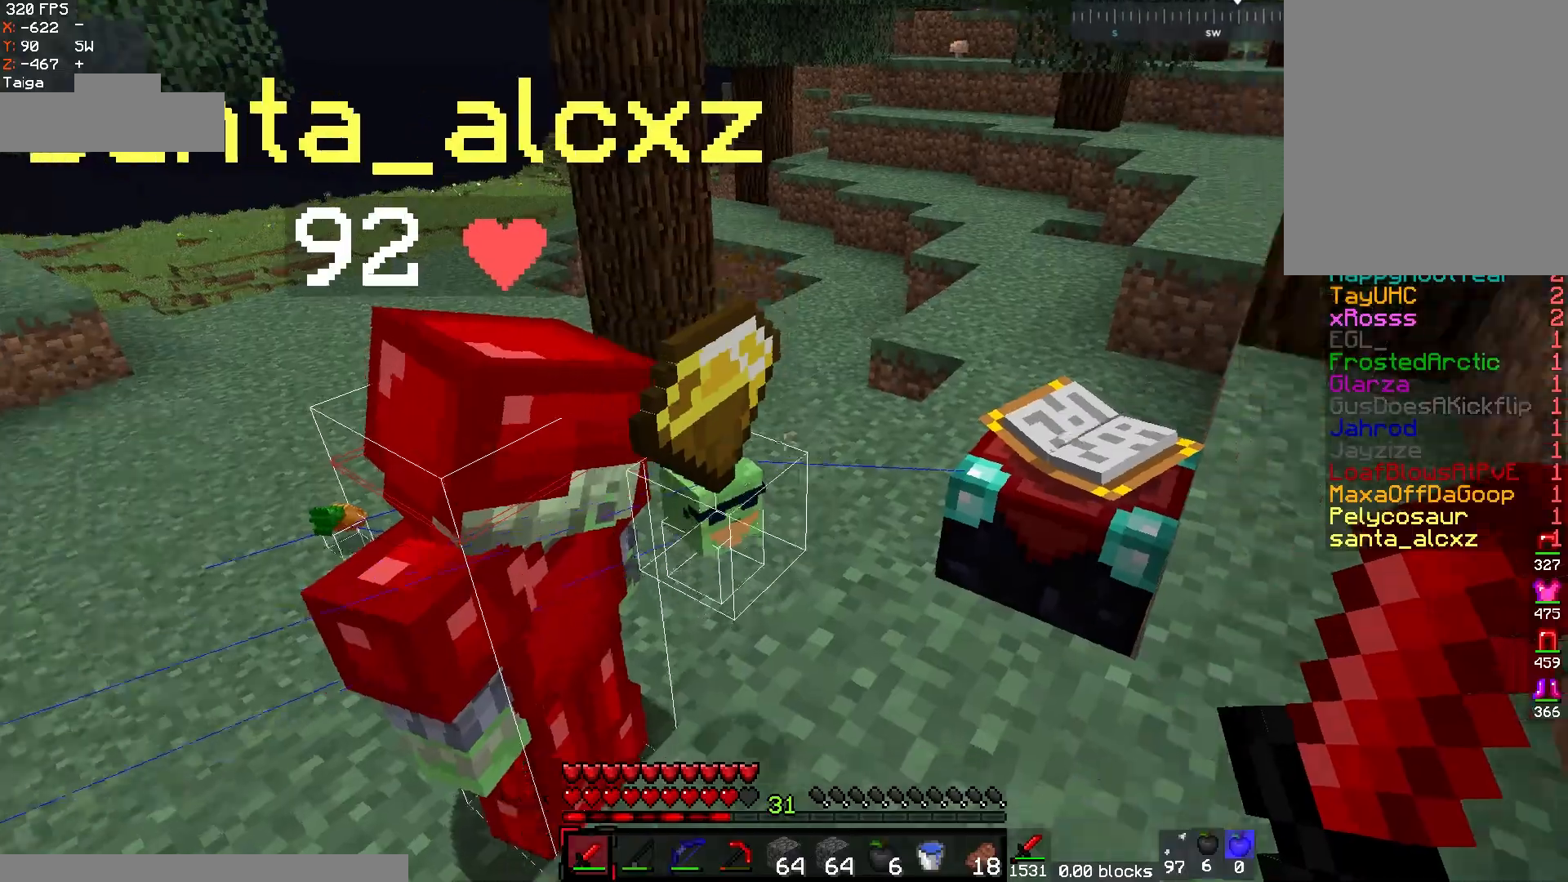
{"keys": [], "mouse": [], "events": [[83, "d", "down"], [200, "w", "down"], [250, "mouse_right", "down"], [300, "d", "up"], [300, "w", "up"], [400, "mouse_right", "up"]]}
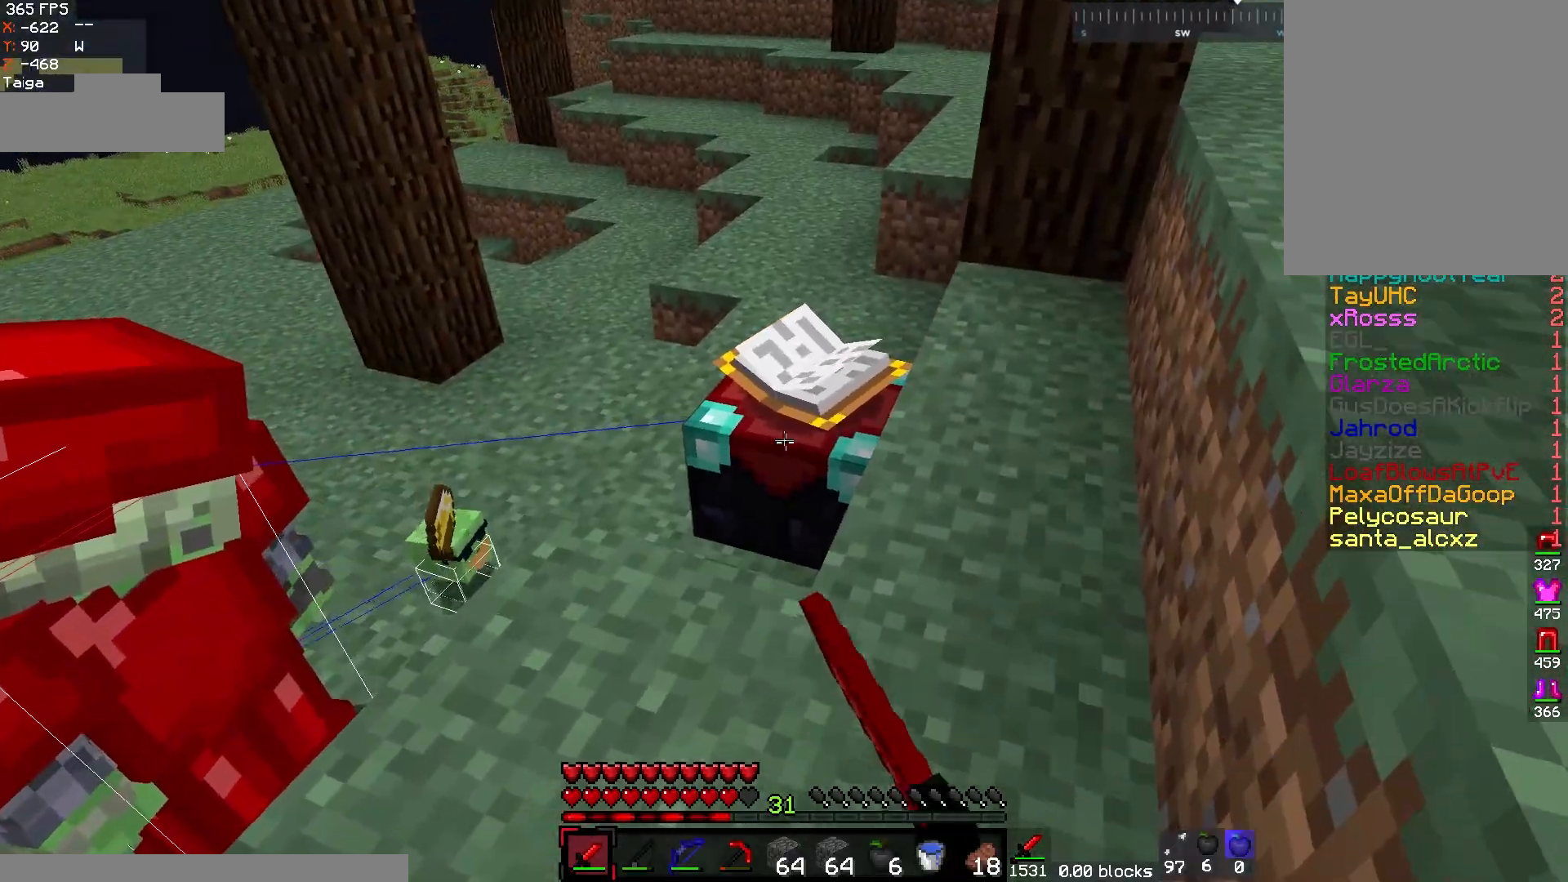
{"keys": [], "mouse": [], "events": []}
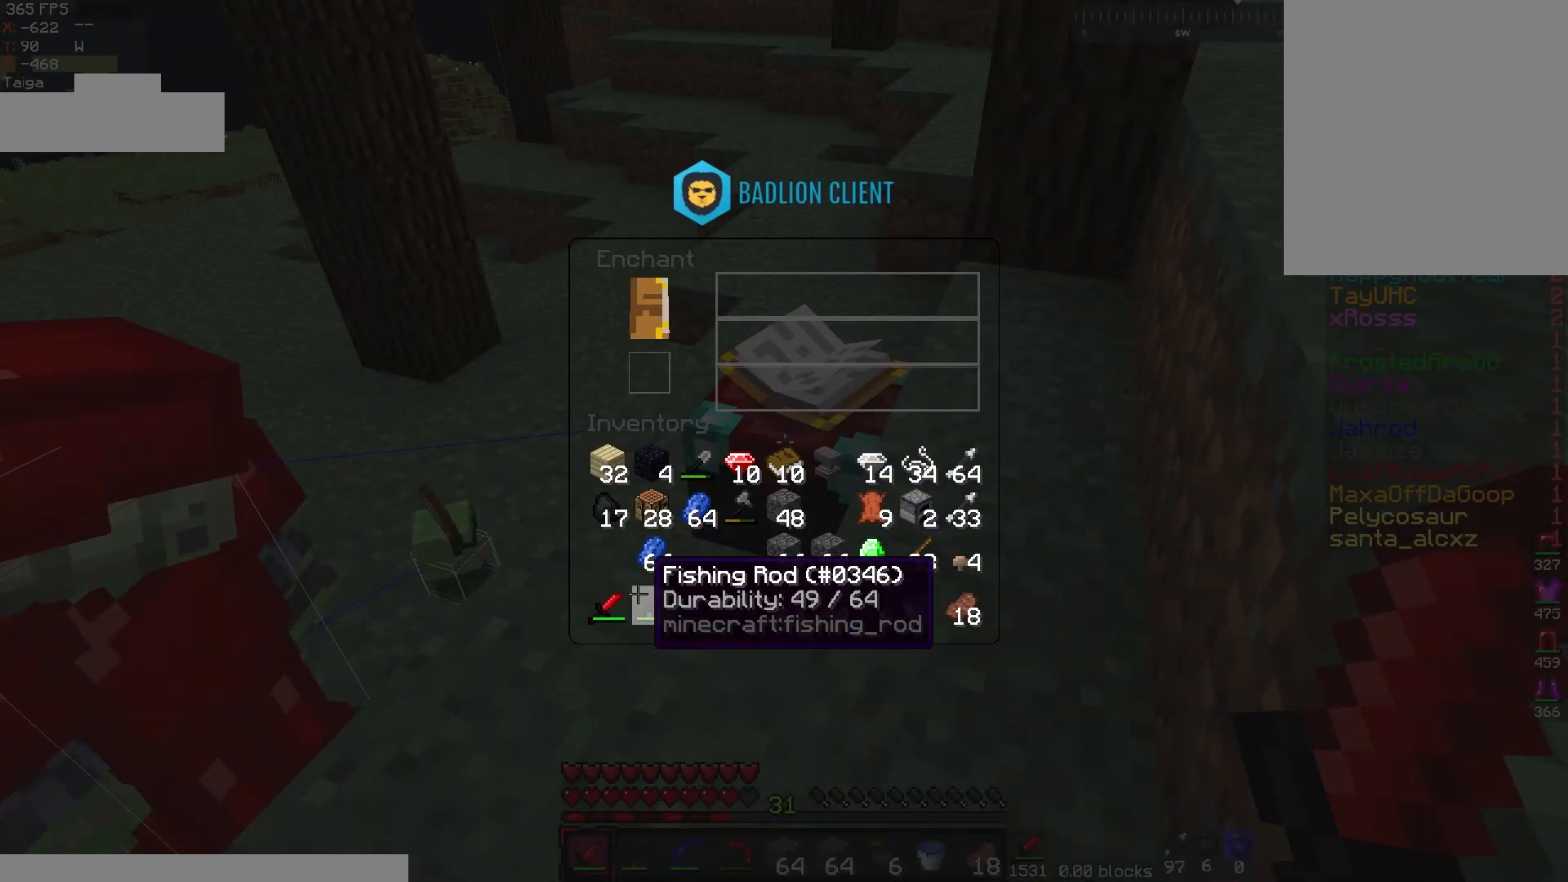
{"keys": [], "mouse": [], "events": []}
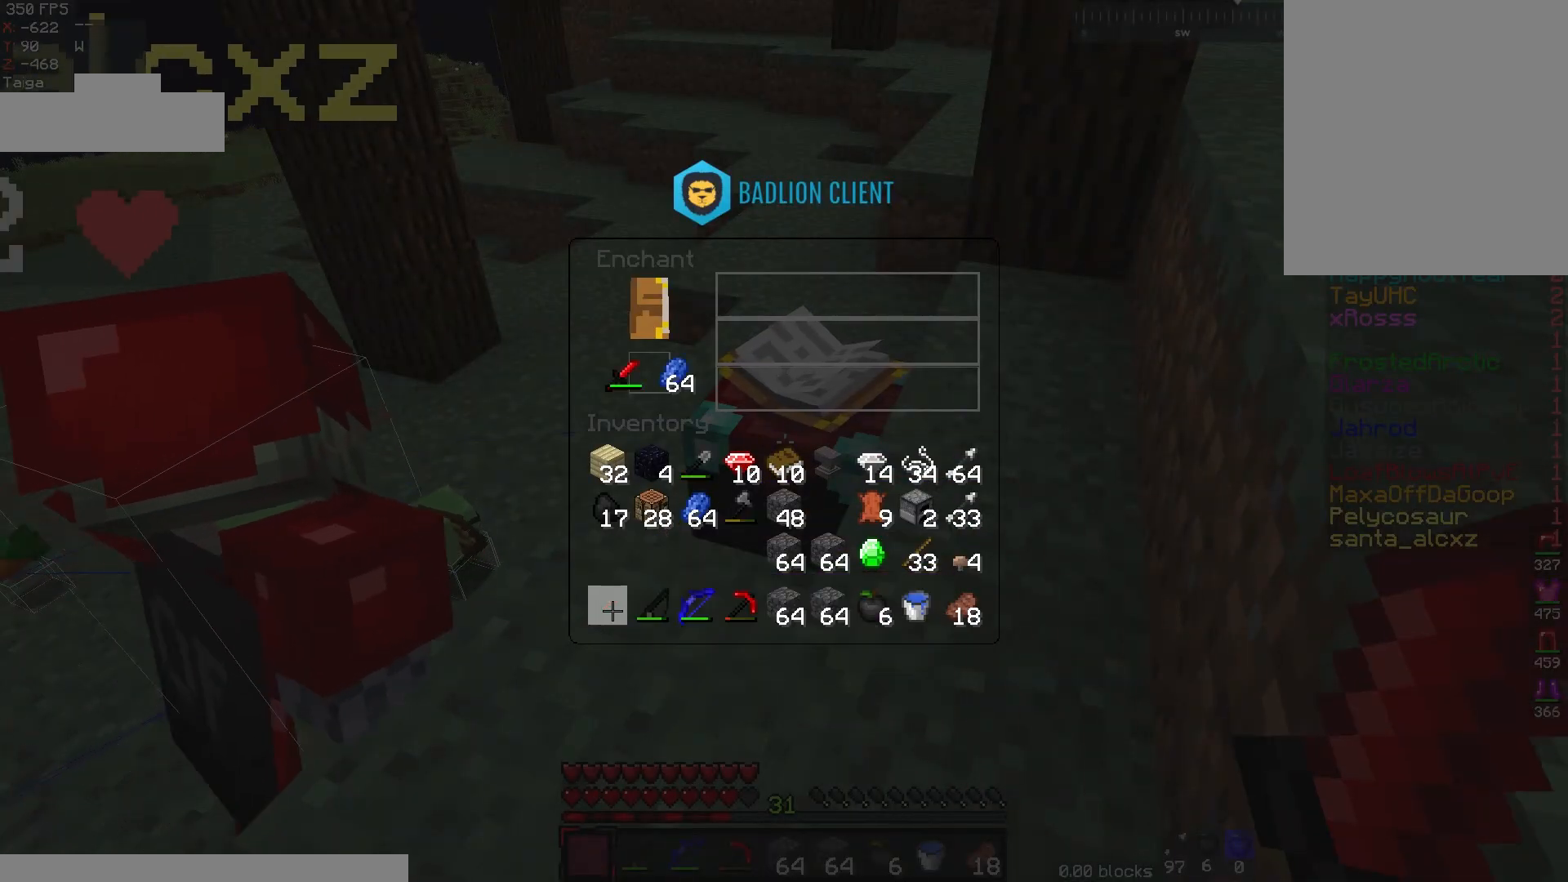
{"keys": [], "mouse": [], "events": []}
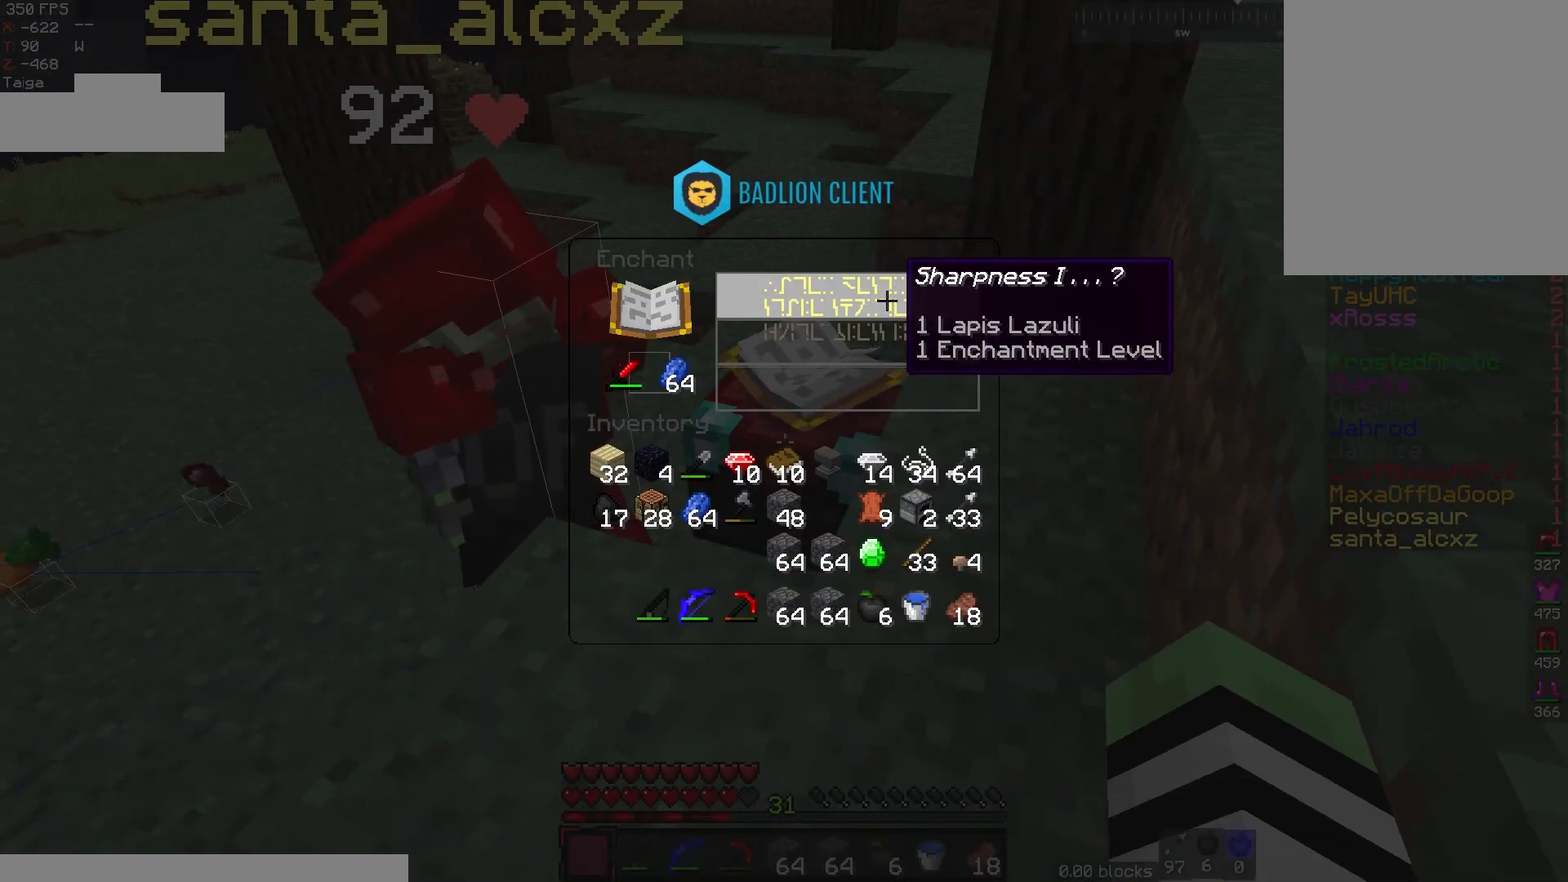
{"keys": [], "mouse": [], "events": []}
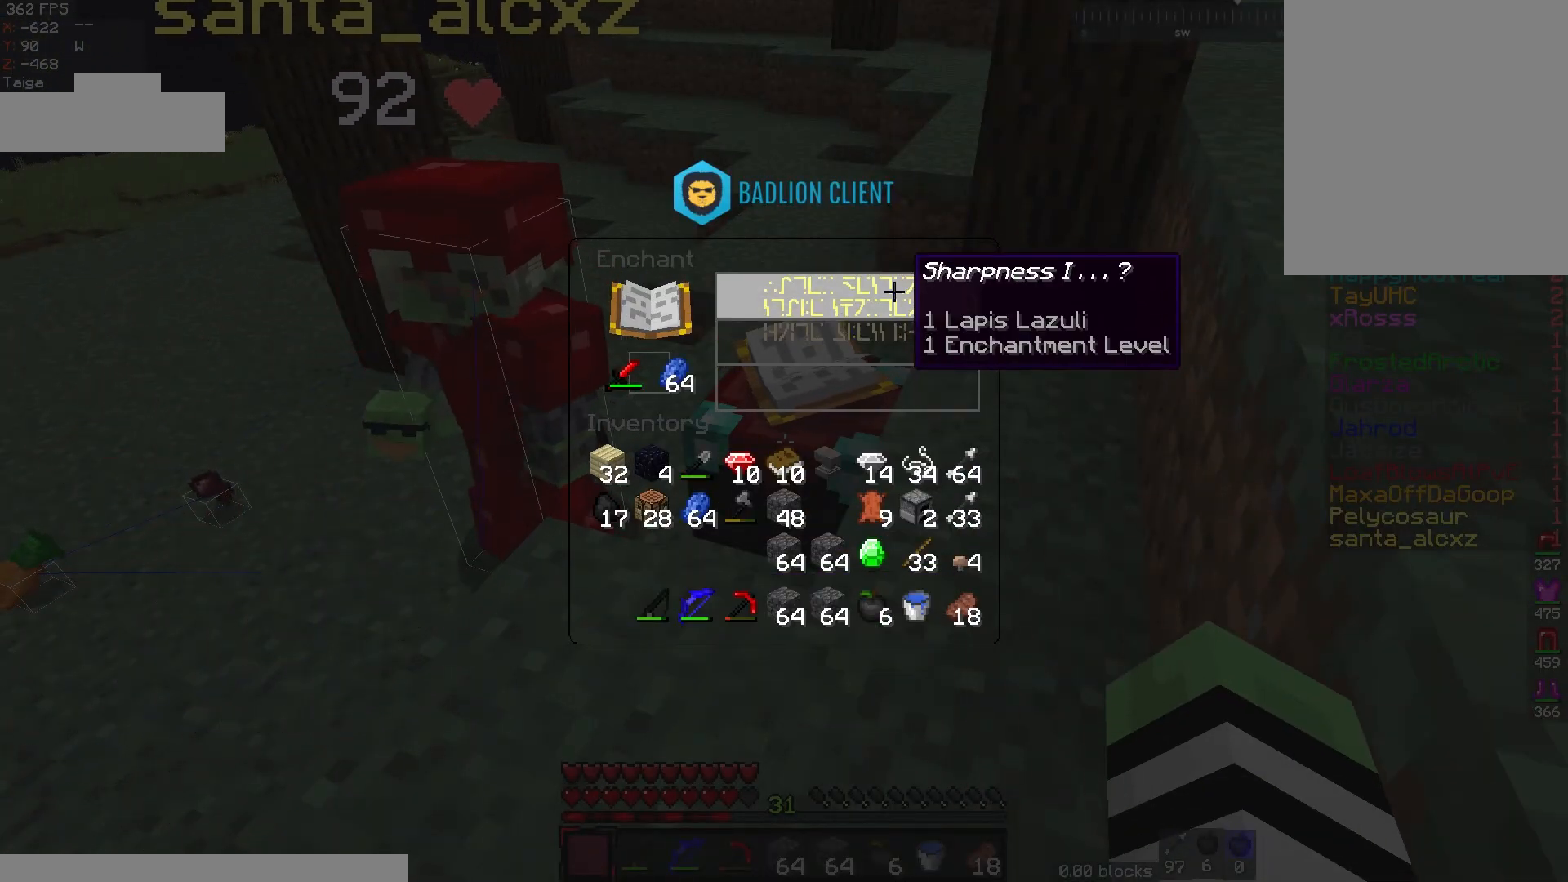
{"keys": [], "mouse": [], "events": []}
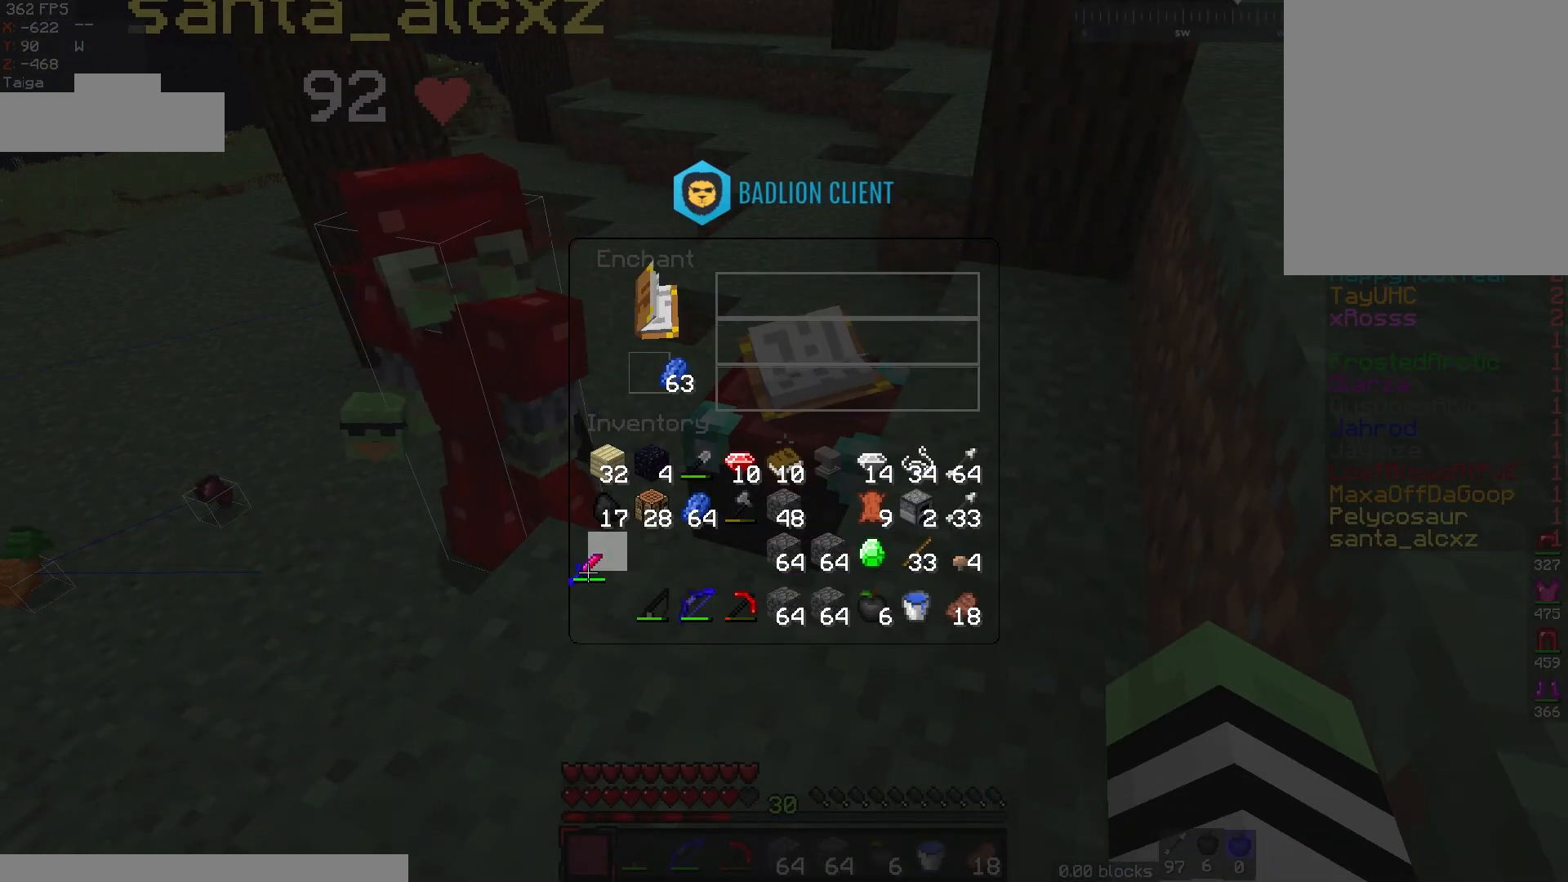
{"keys": [], "mouse": [], "events": []}
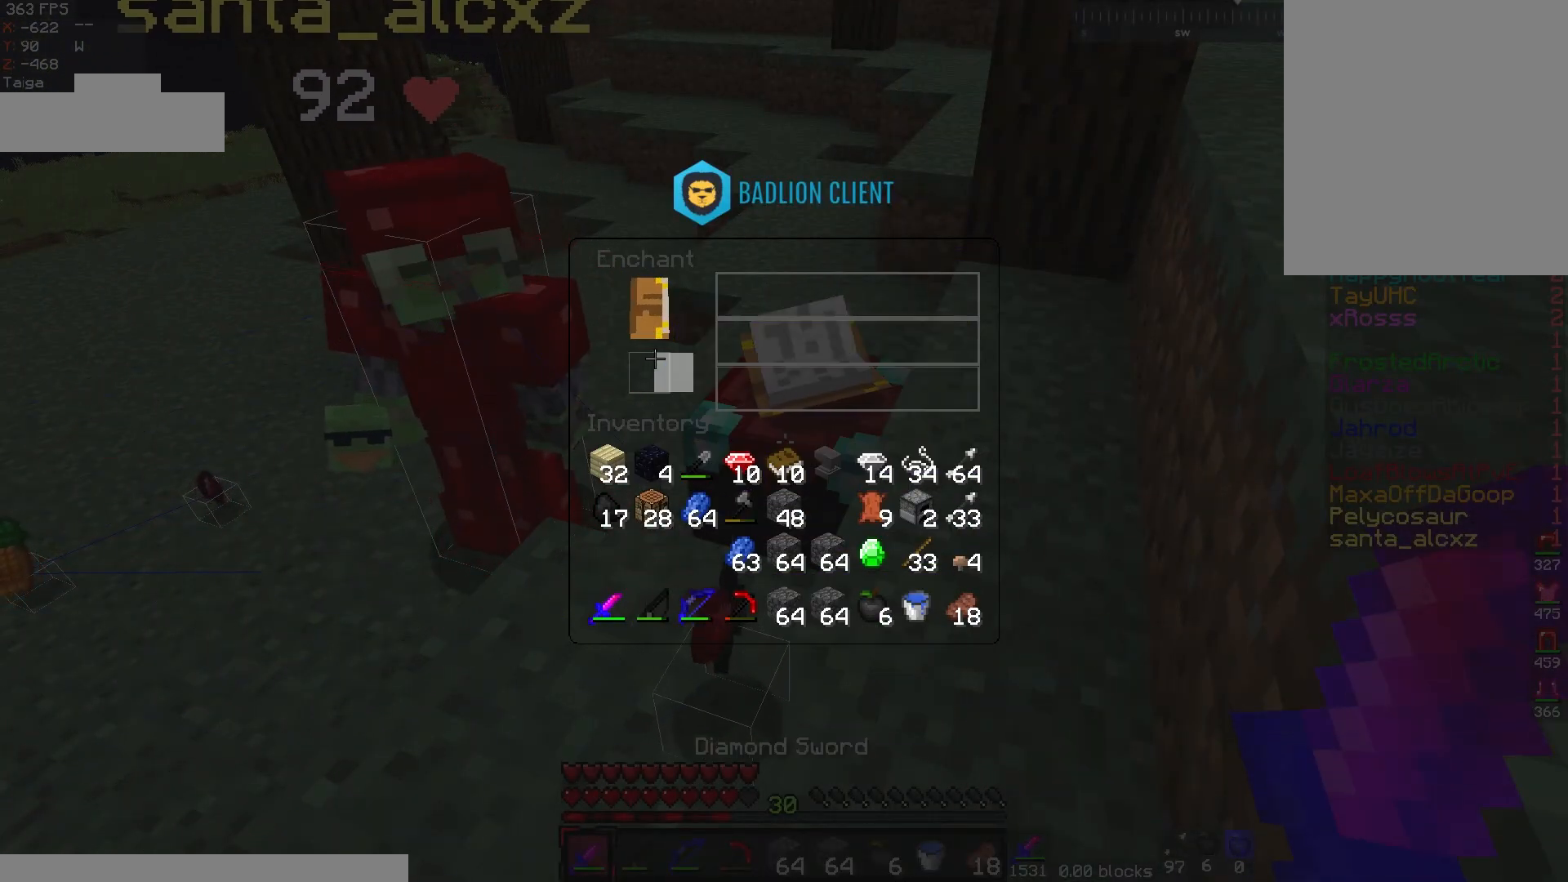
{"keys": [], "mouse": [], "events": []}
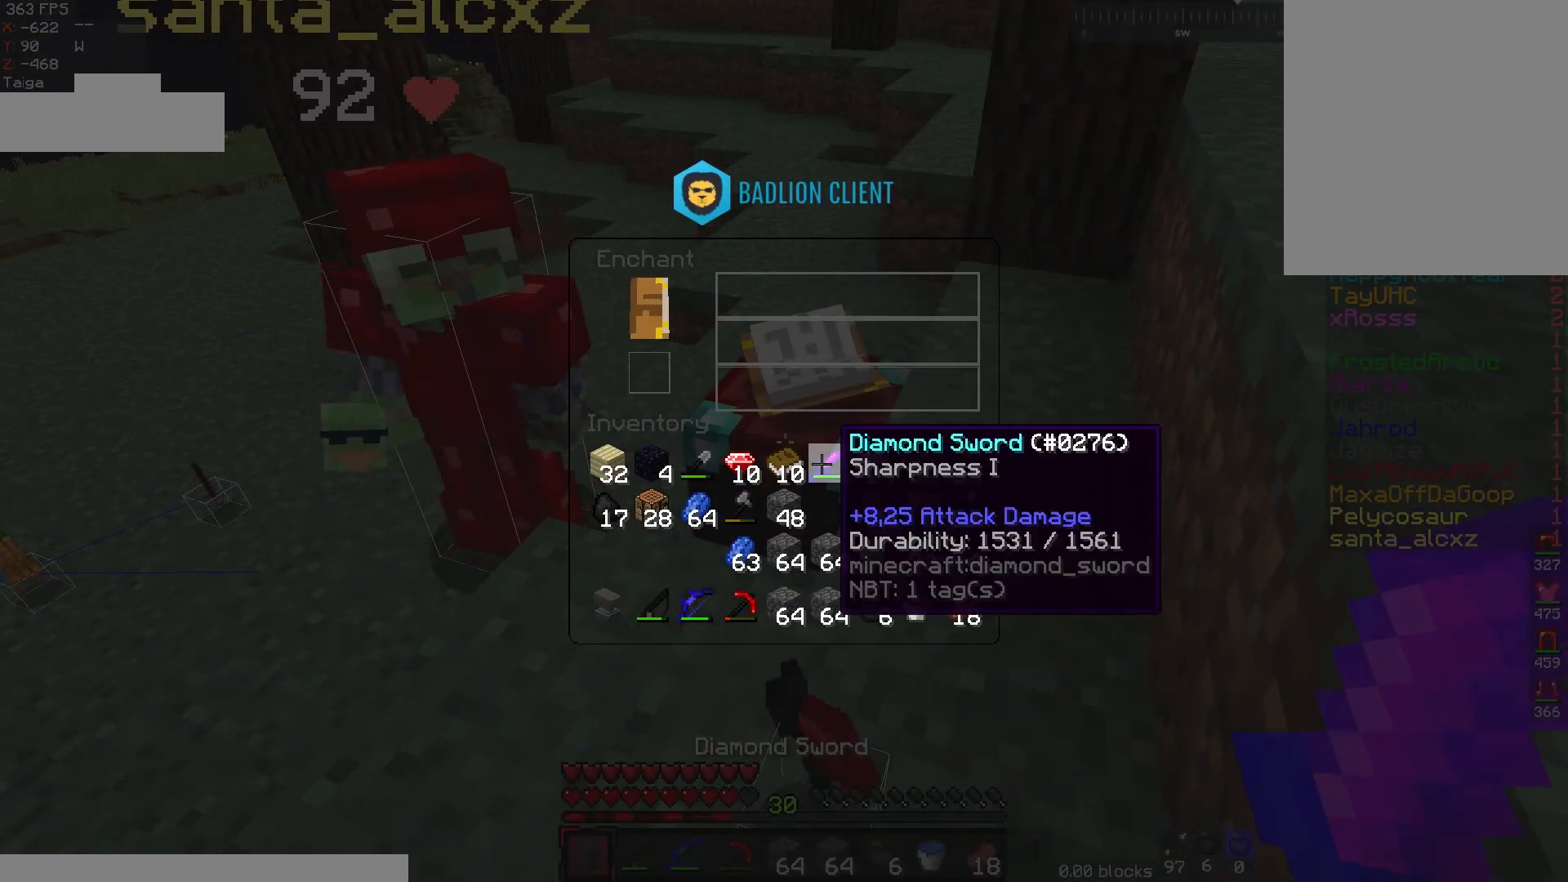
{"keys": [], "mouse": [], "events": [[283, "mouse_right", "down"], [450, "mouse_right", "up"]]}
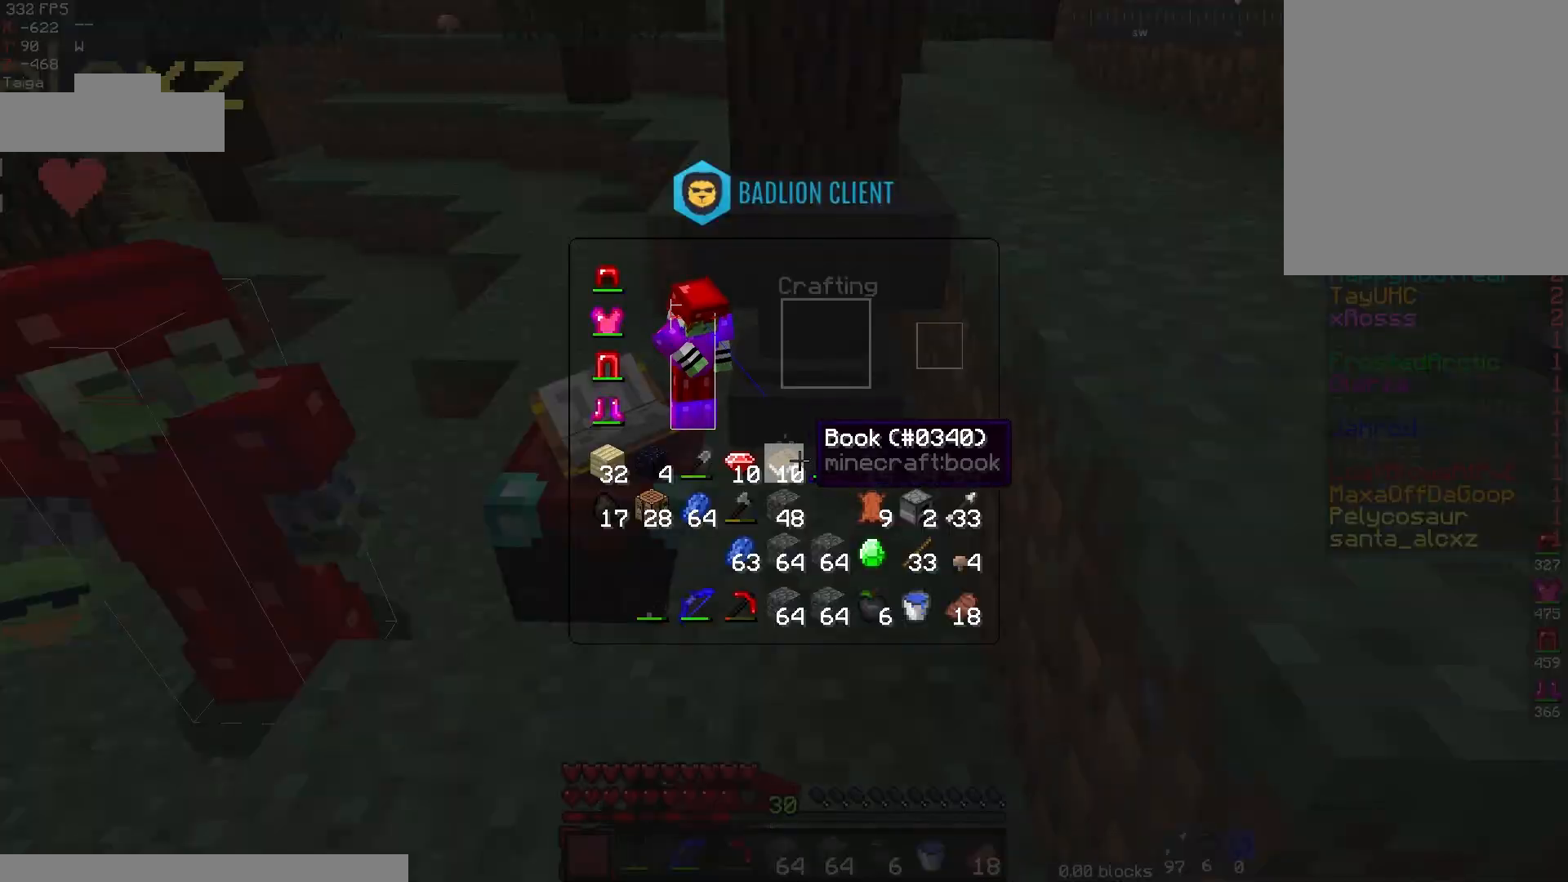
{"keys": [], "mouse": [], "events": []}
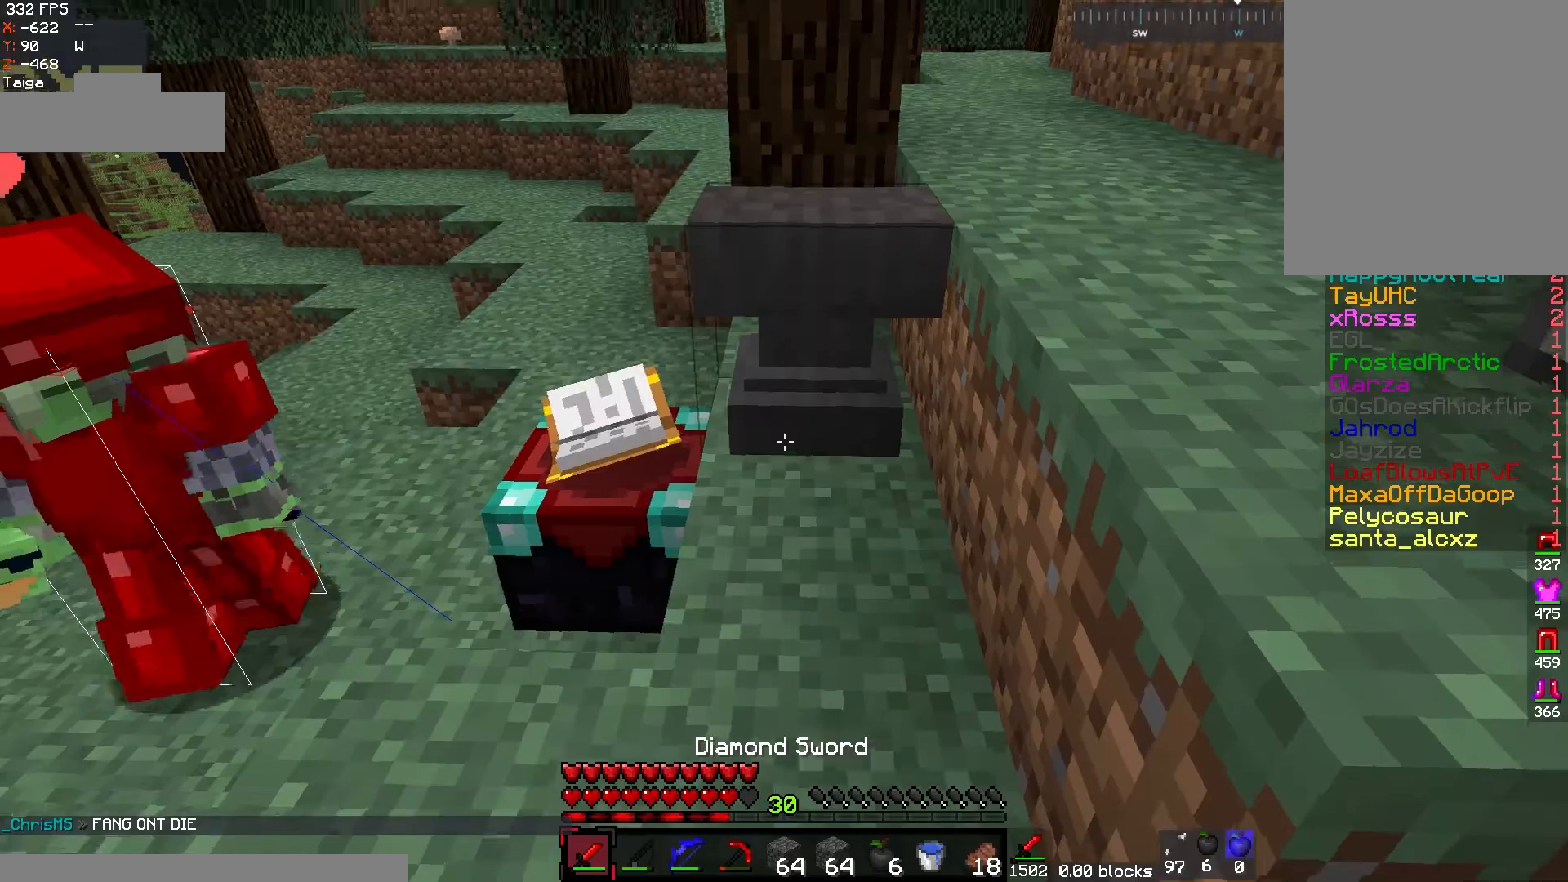
{"keys": [], "mouse": [], "events": [[117, "mouse_right", "down"], [267, "mouse_right", "up"]]}
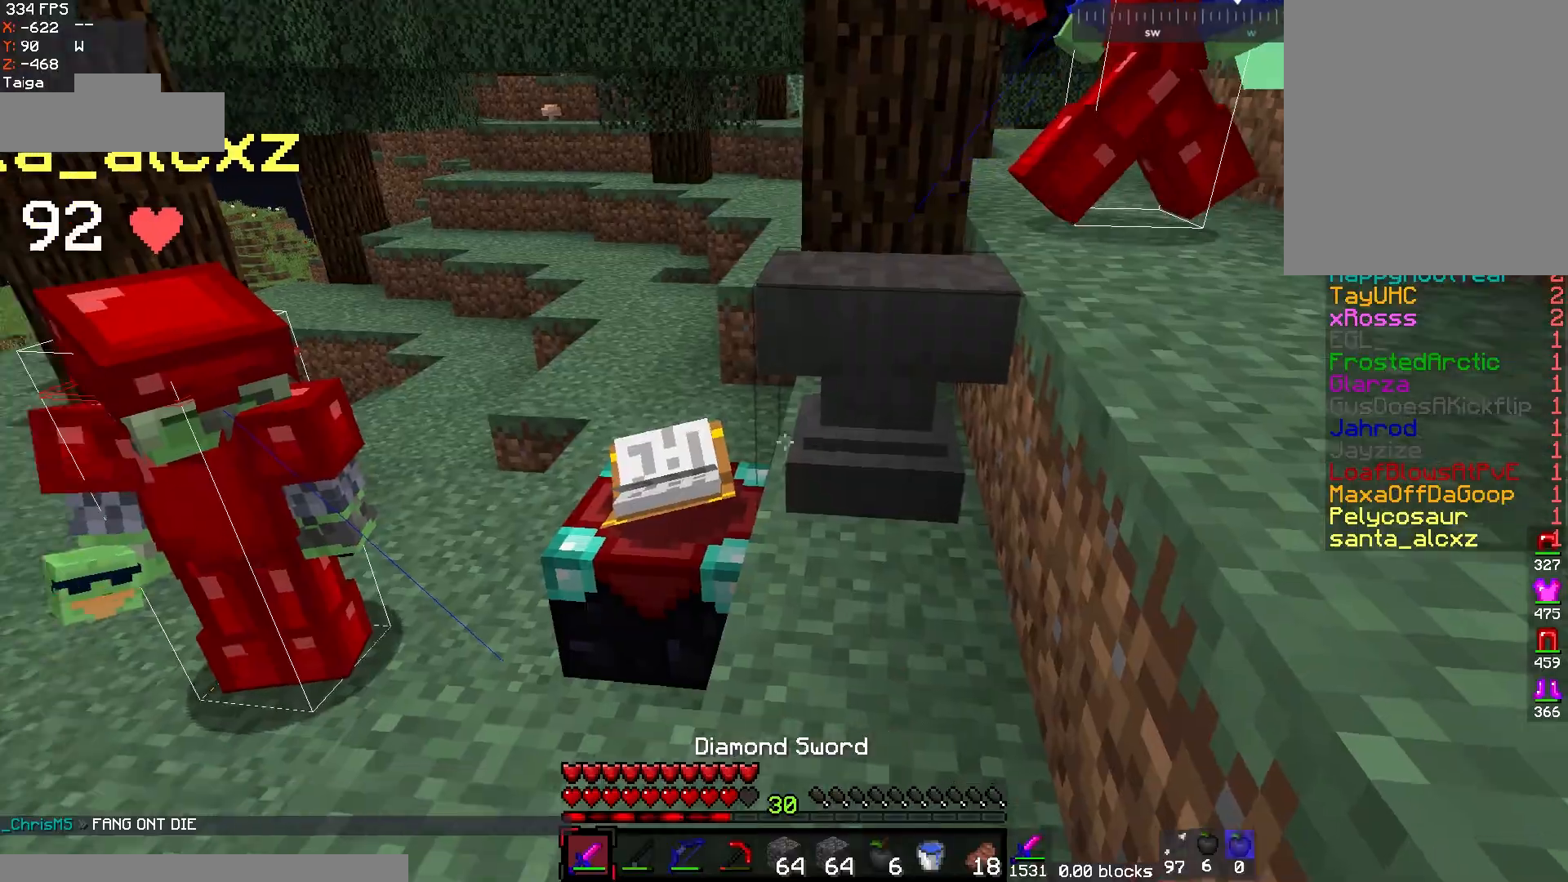
{"keys": [], "mouse": [], "events": [[83, "mouse_right", "down"], [250, "mouse_right", "up"]]}